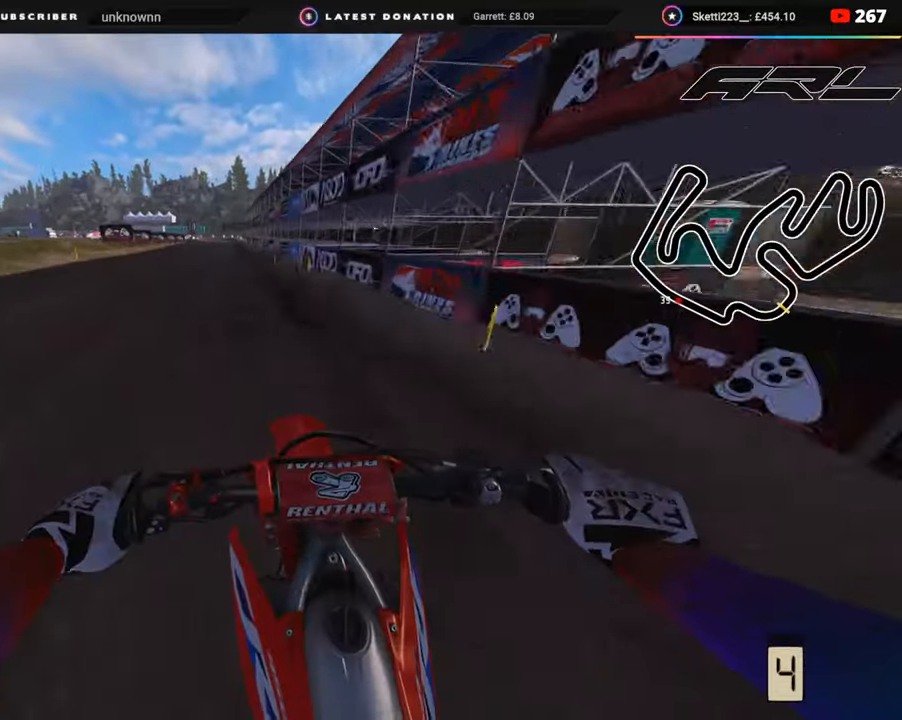
Gameplay with a controller (PlayStation layout); each line is a JSON object with the inputs held at the frame after it. "events" lists button and stick changes between this image and that frame as [ms after this image, input, new state], when the widget could be followed in between. Not read: L1.
{"buttons": ["R2", "R3"], "left_stick": "down", "right_stick": "down-left", "events": [[167, "left_stick", "down-left"], [300, "left_stick", "down"]]}
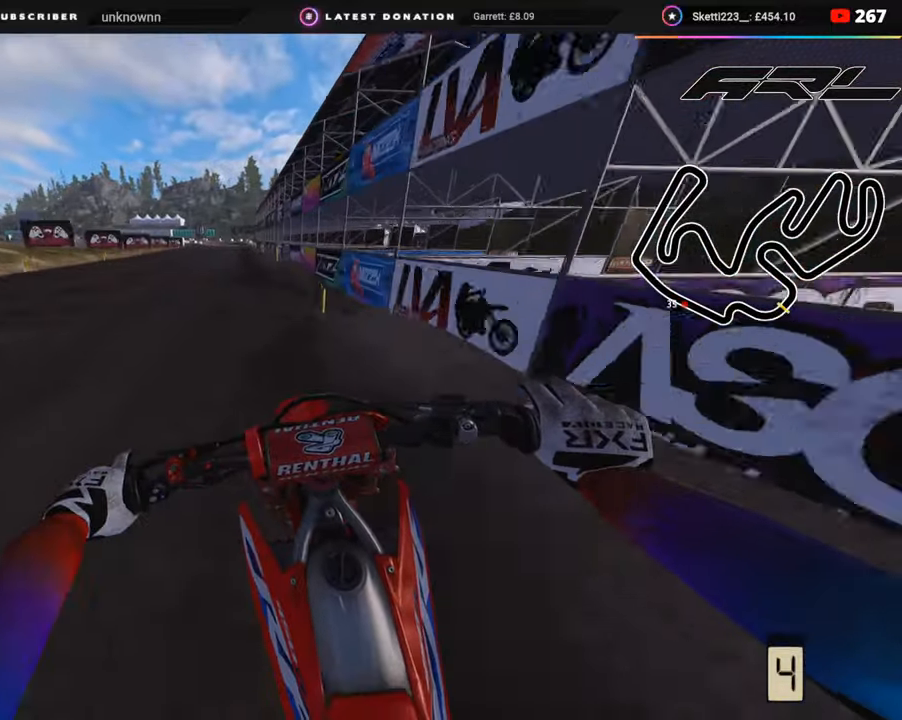
{"buttons": ["R2", "R3"], "left_stick": "down", "right_stick": "center", "events": [[317, "right_stick", "center"]]}
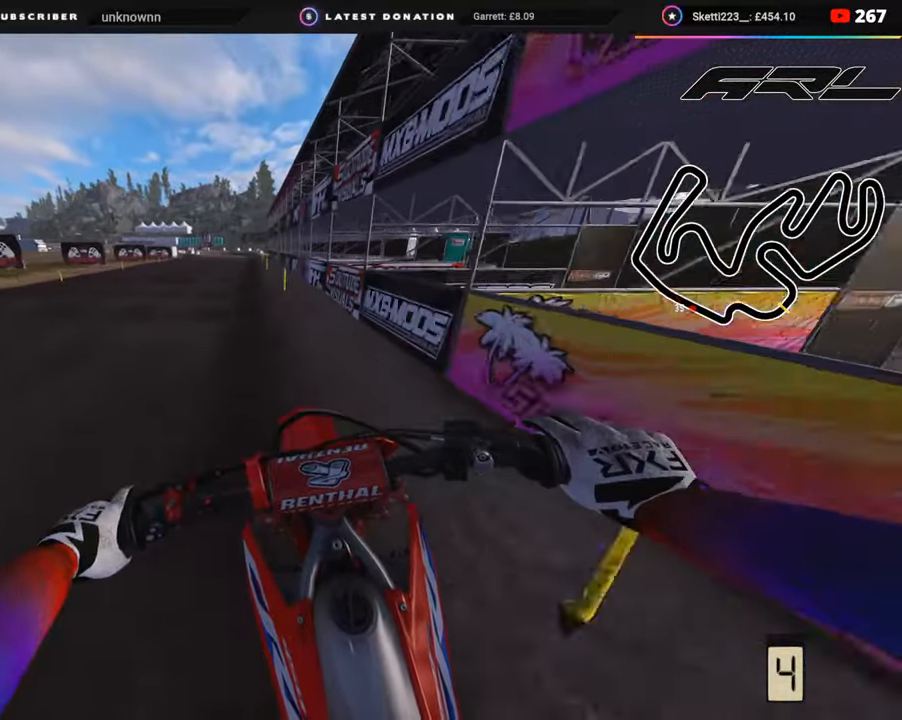
{"buttons": ["L2"], "left_stick": "down-left", "right_stick": "down", "events": [[33, "R3", "up"], [50, "right_stick", "down"], [100, "left_stick", "down-left"], [150, "SQUARE", "down"], [183, "R2", "up"], [200, "SQUARE", "up"], [400, "SQUARE", "down"], [450, "L2", "down"], [500, "SQUARE", "up"]]}
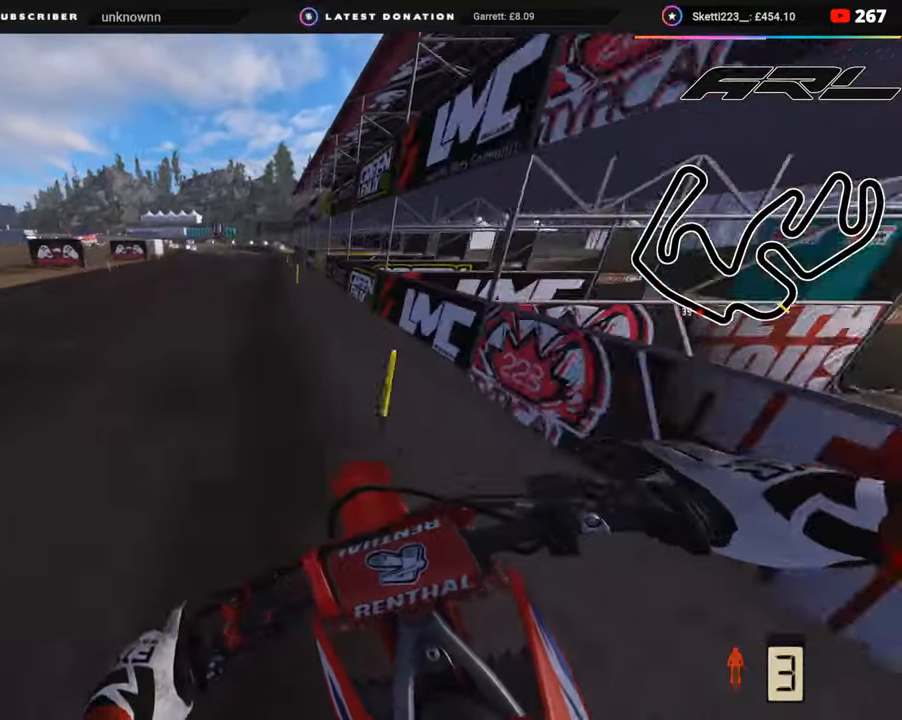
{"buttons": ["SQUARE", "L2"], "left_stick": "down-left", "right_stick": "down", "events": [[117, "L2", "up"], [117, "SQUARE", "down"], [183, "SQUARE", "up"], [333, "L2", "down"], [333, "SQUARE", "down"], [383, "SQUARE", "up"], [467, "SQUARE", "down"]]}
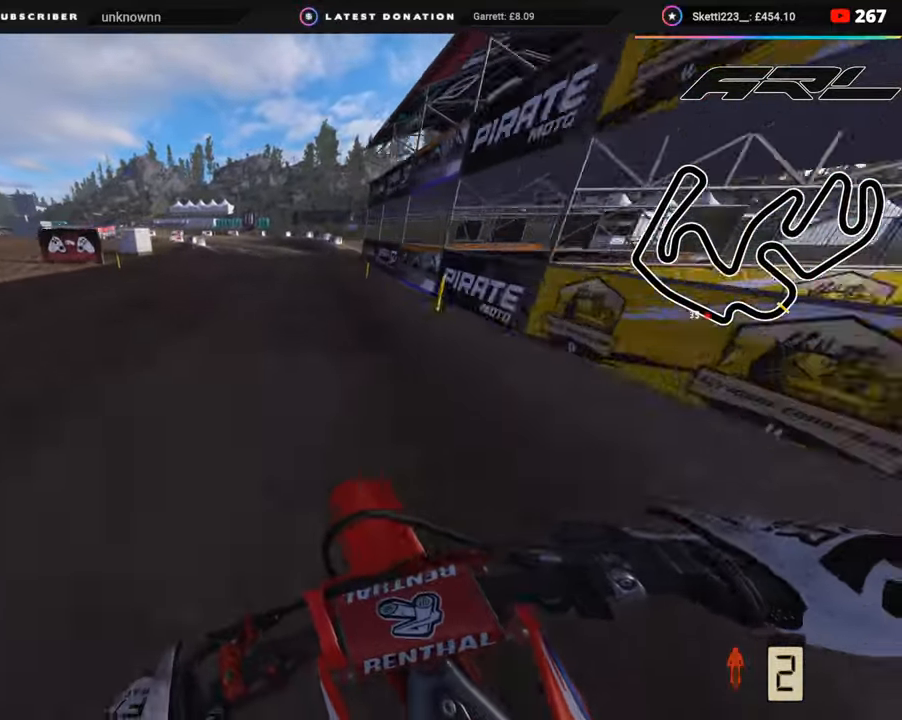
{"buttons": [], "left_stick": "down-left", "right_stick": "down", "events": [[17, "L2", "up"], [67, "R2", "down"], [67, "SQUARE", "up"], [167, "R2", "up"]]}
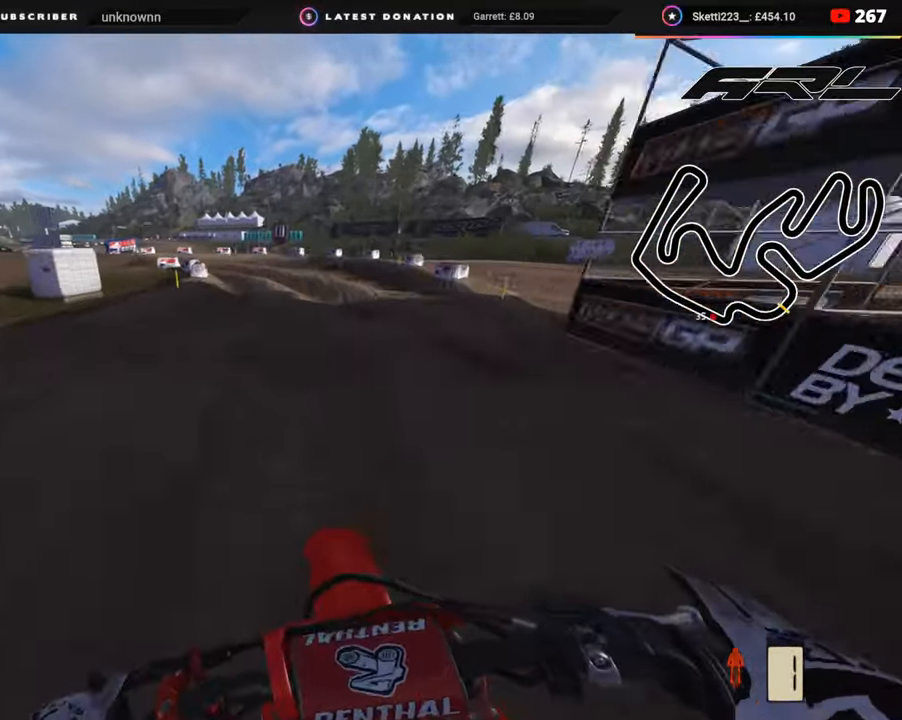
{"buttons": ["TRIANGLE"], "left_stick": "down-left", "right_stick": "down", "events": [[50, "R2", "down"], [150, "R2", "up"], [500, "TRIANGLE", "down"]]}
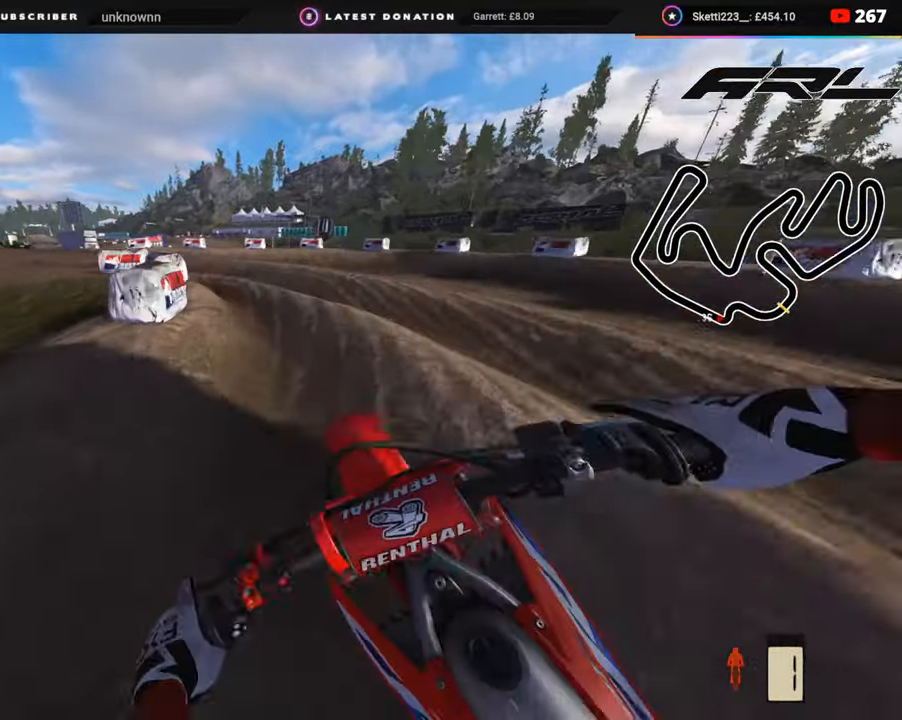
{"buttons": ["R2"], "left_stick": "down-left", "right_stick": "down-right", "events": [[100, "TRIANGLE", "up"], [233, "right_stick", "down-right"], [267, "R2", "down"]]}
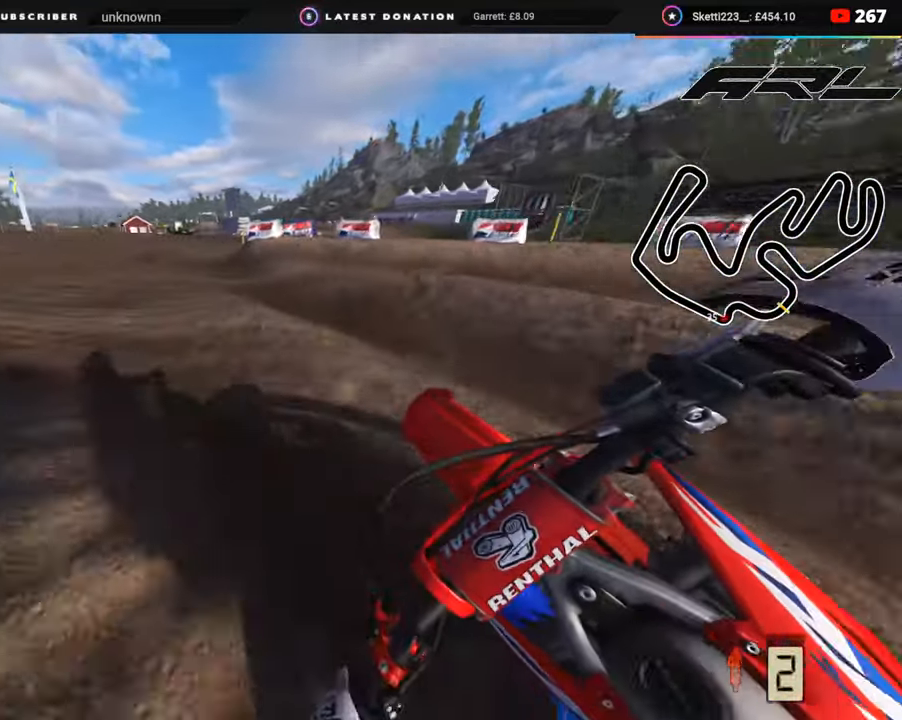
{"buttons": ["R2", "R3"], "left_stick": "up-right", "right_stick": "up-left", "events": [[33, "left_stick", "down-right"], [100, "left_stick", "right"], [117, "right_stick", "up-right"], [200, "R2", "up"], [250, "right_stick", "center"], [367, "R3", "down"], [383, "right_stick", "left"], [417, "left_stick", "up-right"], [433, "R2", "down"], [500, "right_stick", "up-left"]]}
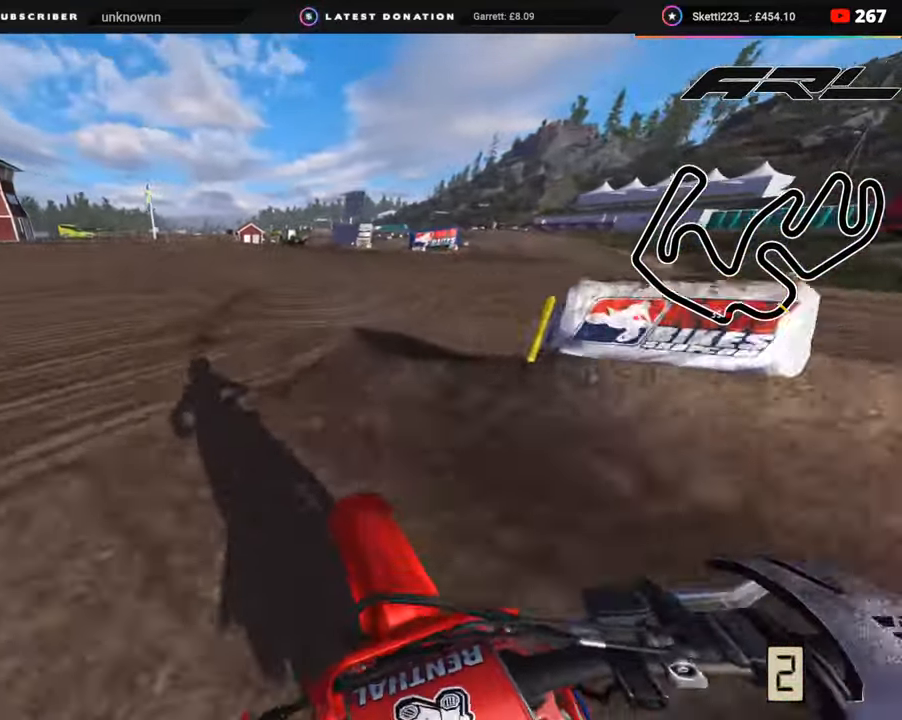
{"buttons": ["R2", "R3"], "left_stick": "up-right", "right_stick": "up-left", "events": [[83, "R2", "up"], [150, "R2", "down"]]}
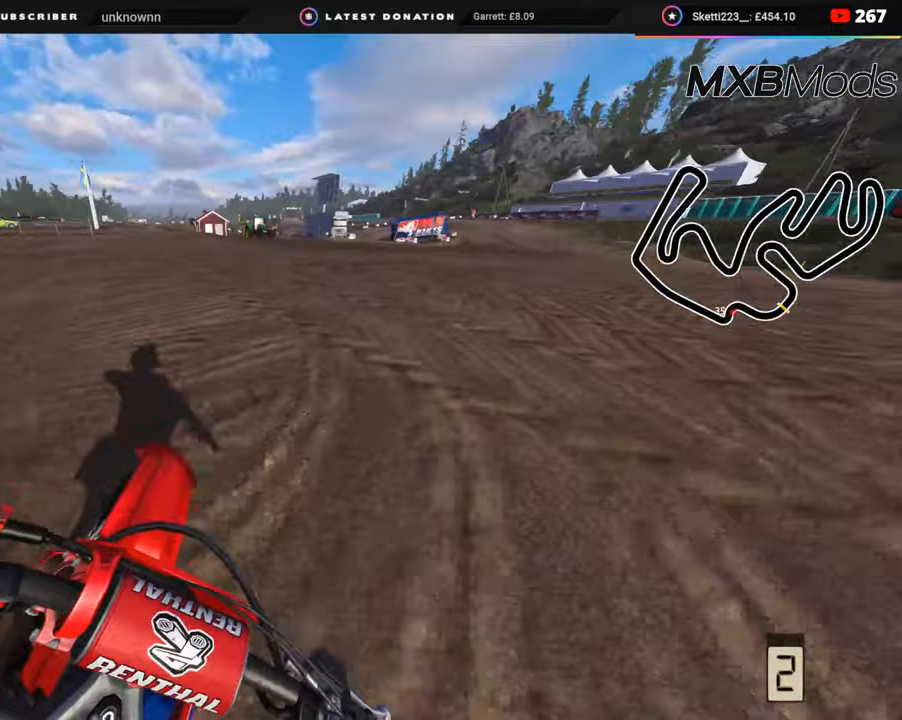
{"buttons": ["R2", "R3"], "left_stick": "up-right", "right_stick": "up-left", "events": []}
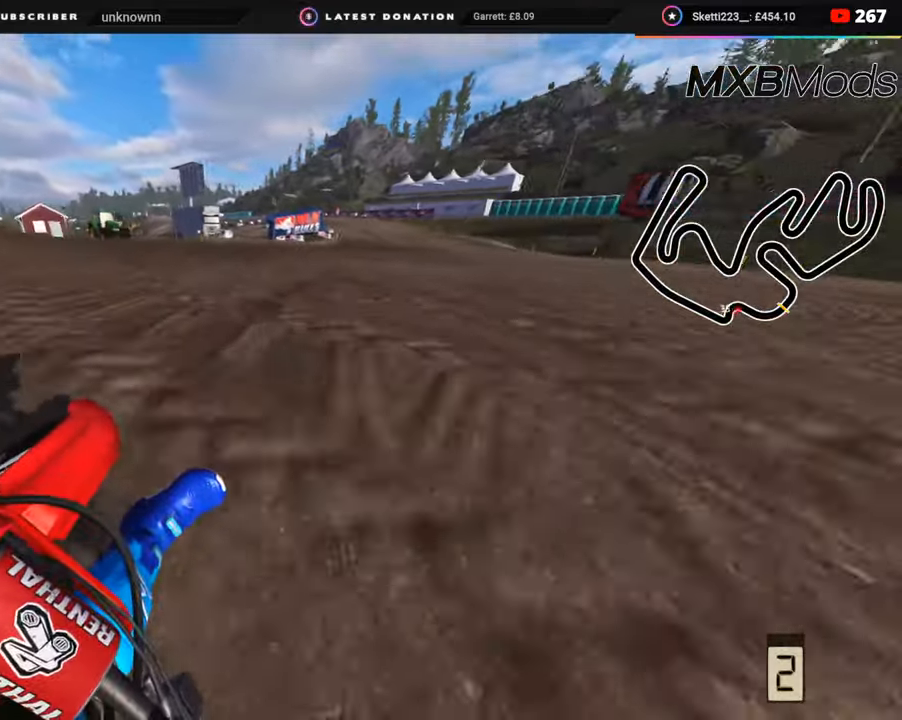
{"buttons": ["R2", "R3"], "left_stick": "up-right", "right_stick": "left", "events": [[317, "right_stick", "left"]]}
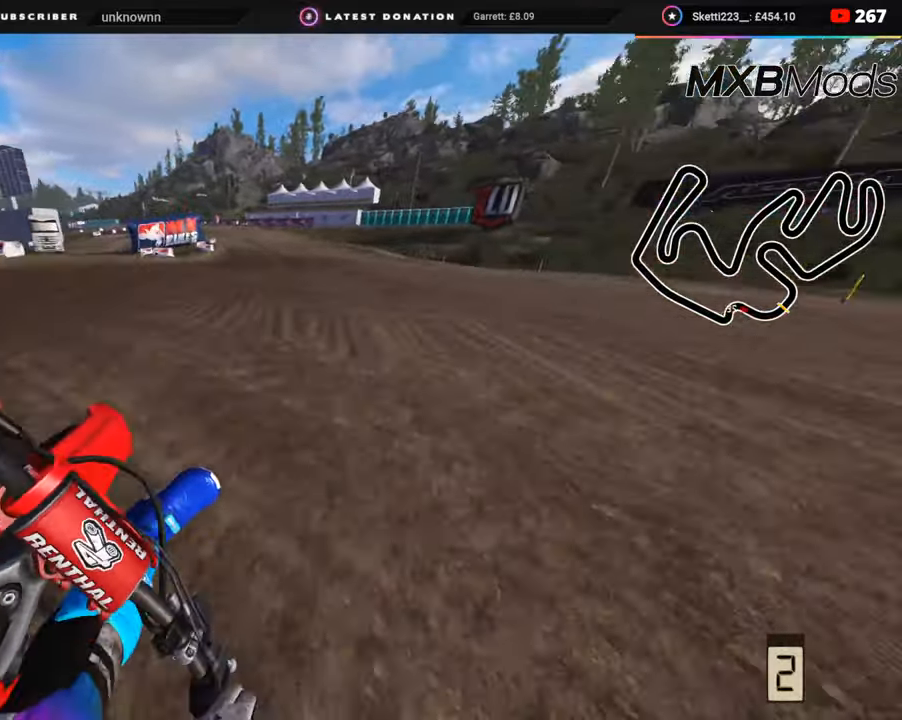
{"buttons": ["R2", "R3"], "left_stick": "down-left", "right_stick": "up-left", "events": [[17, "TRIANGLE", "down"], [67, "left_stick", "up-left"], [67, "right_stick", "up-left"], [133, "TRIANGLE", "up"], [350, "left_stick", "down-left"]]}
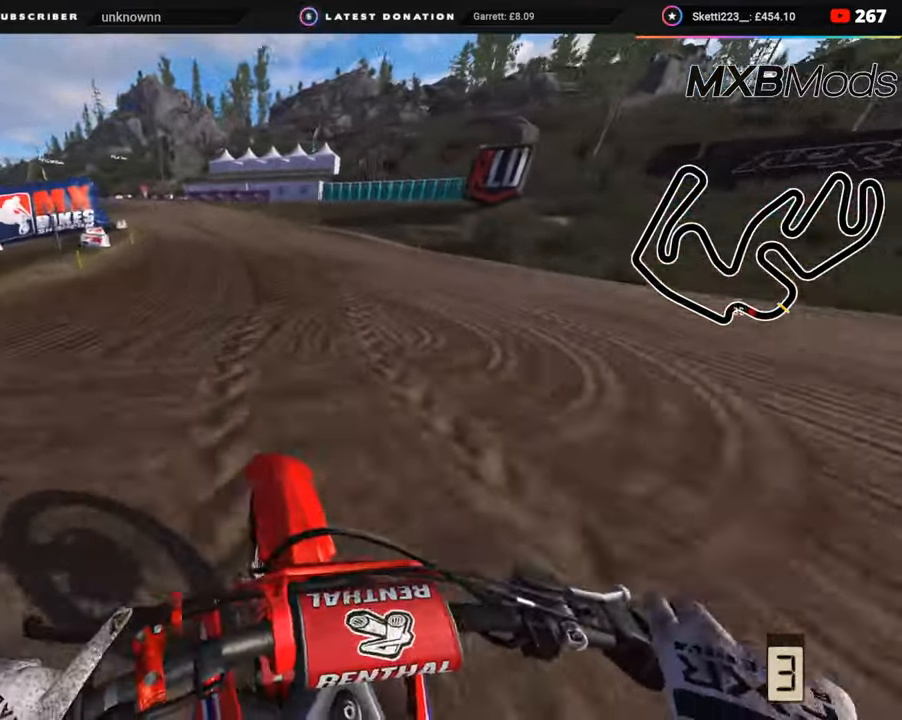
{"buttons": ["R2"], "left_stick": "down-left", "right_stick": "down-left", "events": [[33, "right_stick", "left"], [250, "R3", "up"], [317, "right_stick", "down-left"]]}
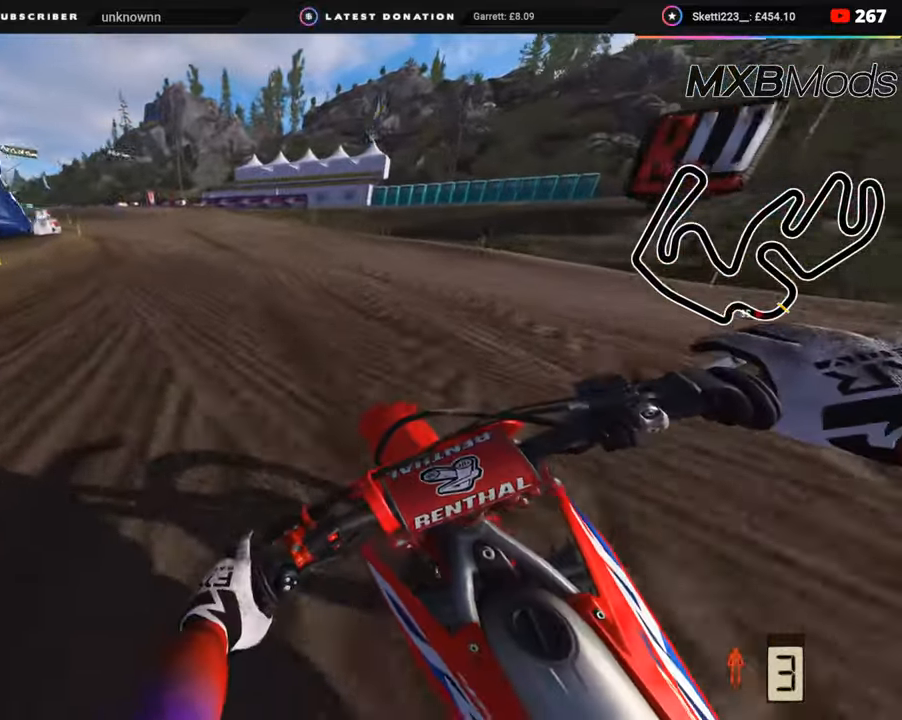
{"buttons": ["R2", "R3"], "left_stick": "down-left", "right_stick": "center", "events": [[150, "right_stick", "down"], [483, "R3", "down"], [483, "right_stick", "center"]]}
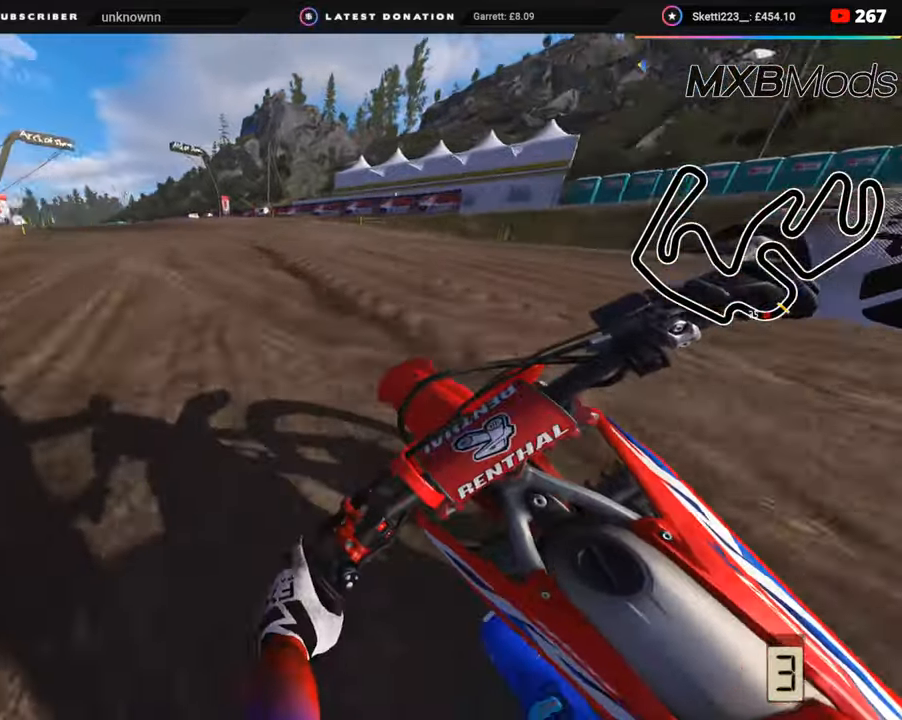
{"buttons": ["R2", "R3"], "left_stick": "down-left", "right_stick": "center", "events": []}
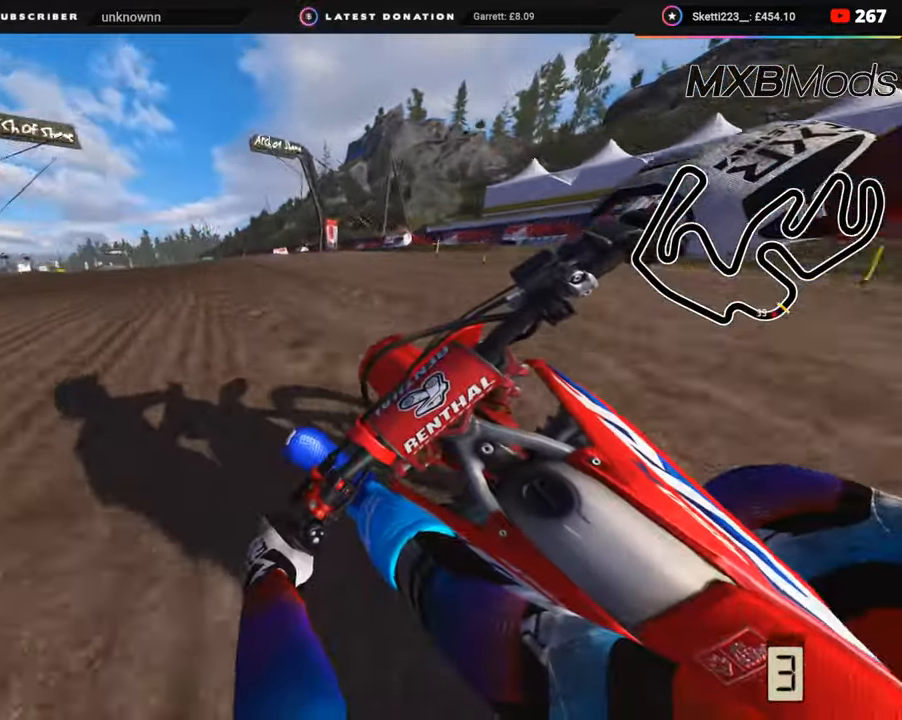
{"buttons": ["R3"], "left_stick": "down-left", "right_stick": "down", "events": [[67, "L2", "down"], [100, "right_stick", "down"], [217, "L2", "up"], [350, "L2", "down"], [417, "R2", "up"], [467, "L2", "up"]]}
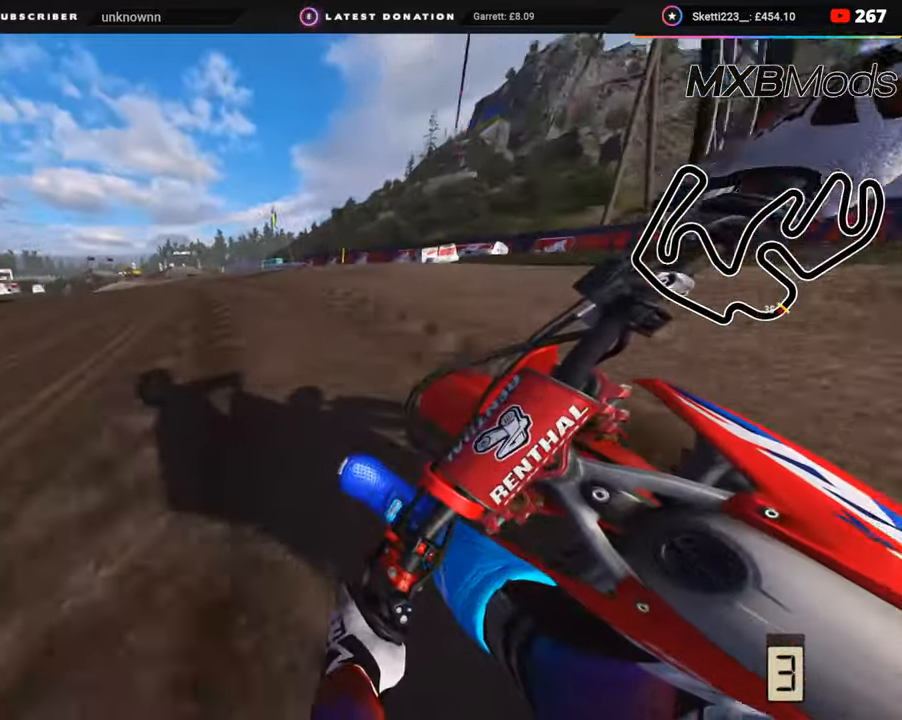
{"buttons": ["R3"], "left_stick": "down-left", "right_stick": "down", "events": [[283, "L2", "down"], [383, "L2", "up"]]}
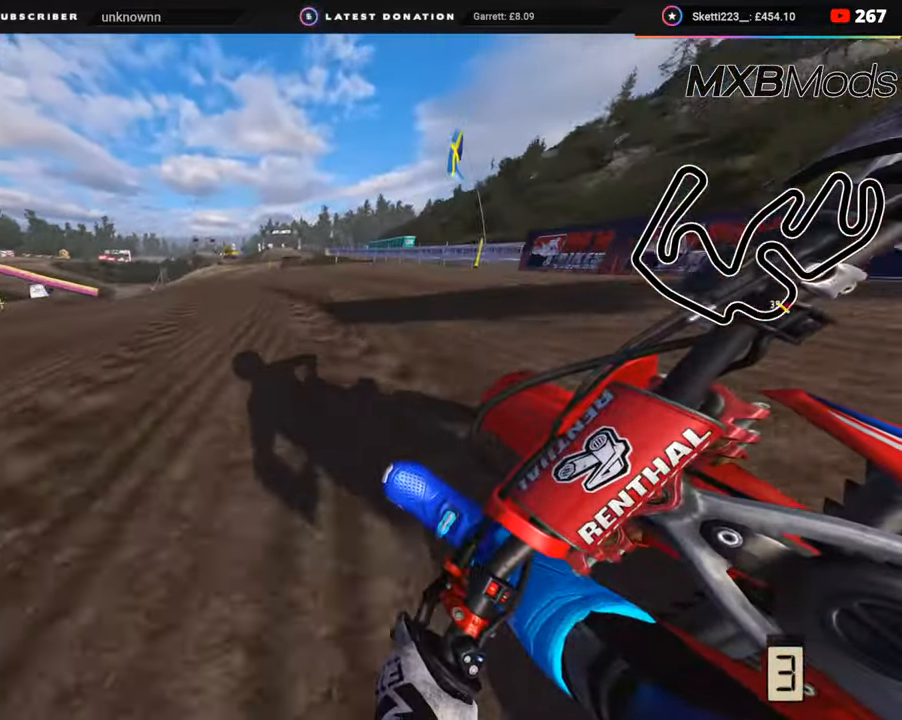
{"buttons": ["R3"], "left_stick": "down-left", "right_stick": "down-right", "events": [[150, "L2", "down"], [300, "L2", "up"], [400, "right_stick", "down-right"]]}
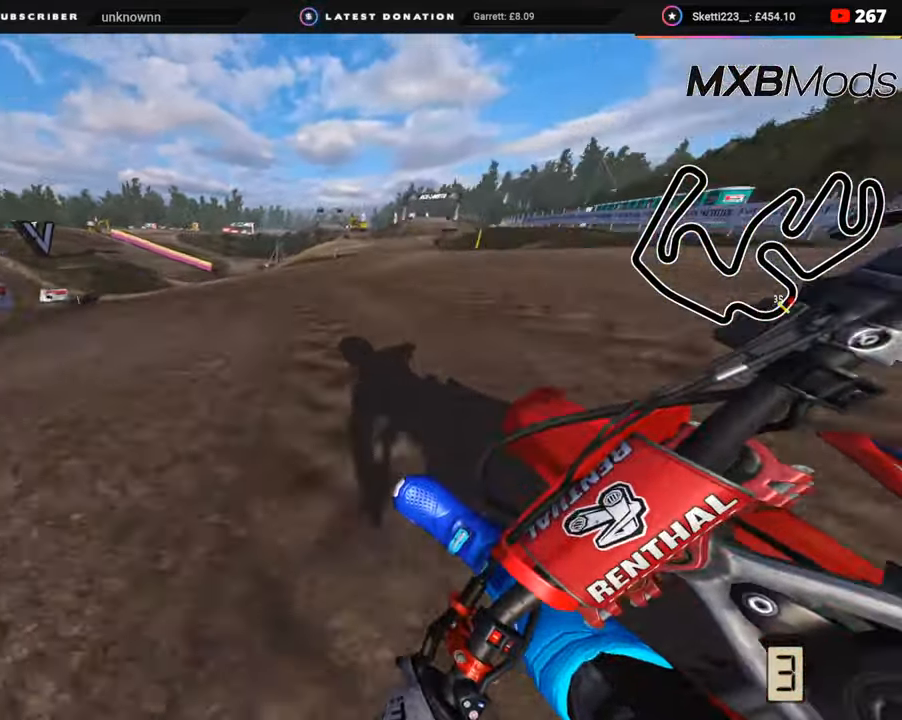
{"buttons": ["R2", "R3"], "left_stick": "down-left", "right_stick": "down-right", "events": [[483, "R2", "down"]]}
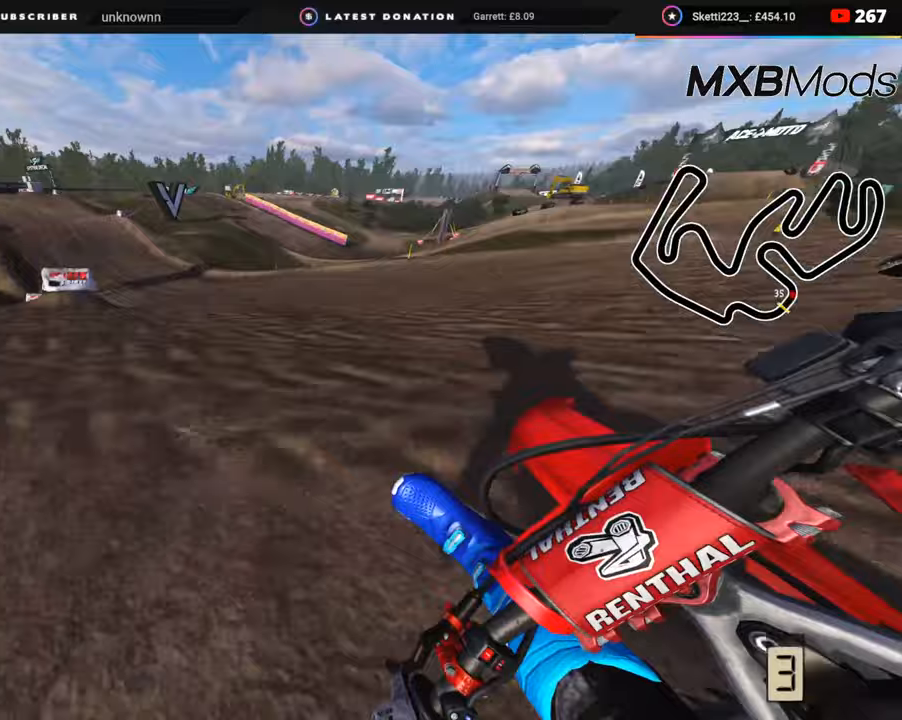
{"buttons": ["R2", "R3"], "left_stick": "down-left", "right_stick": "right", "events": [[67, "right_stick", "right"]]}
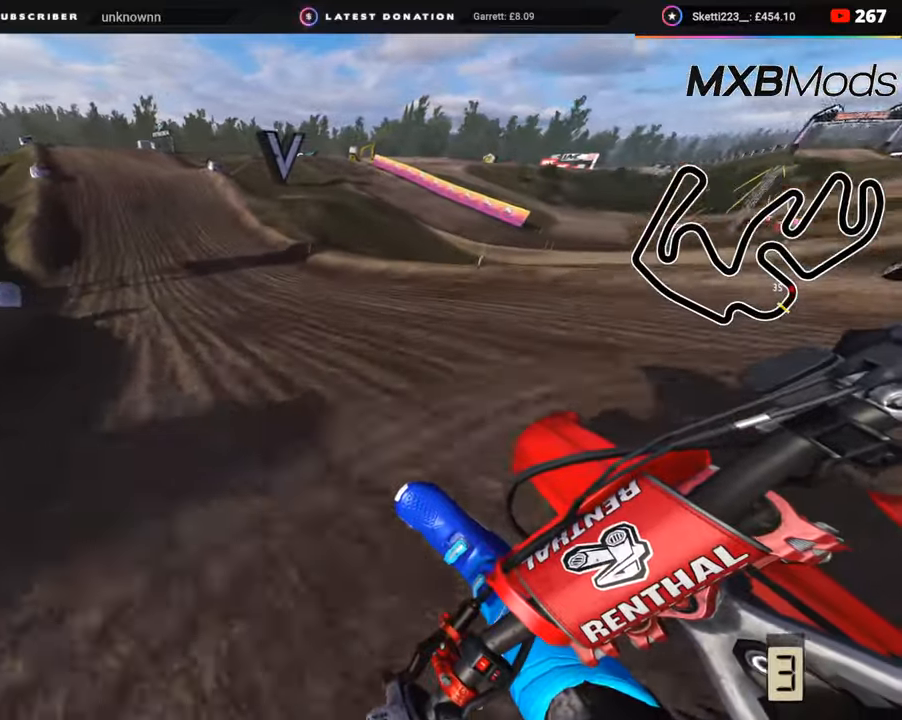
{"buttons": ["R2"], "left_stick": "left", "right_stick": "center", "events": [[200, "R3", "up"], [200, "left_stick", "center"], [300, "right_stick", "center"], [400, "left_stick", "left"]]}
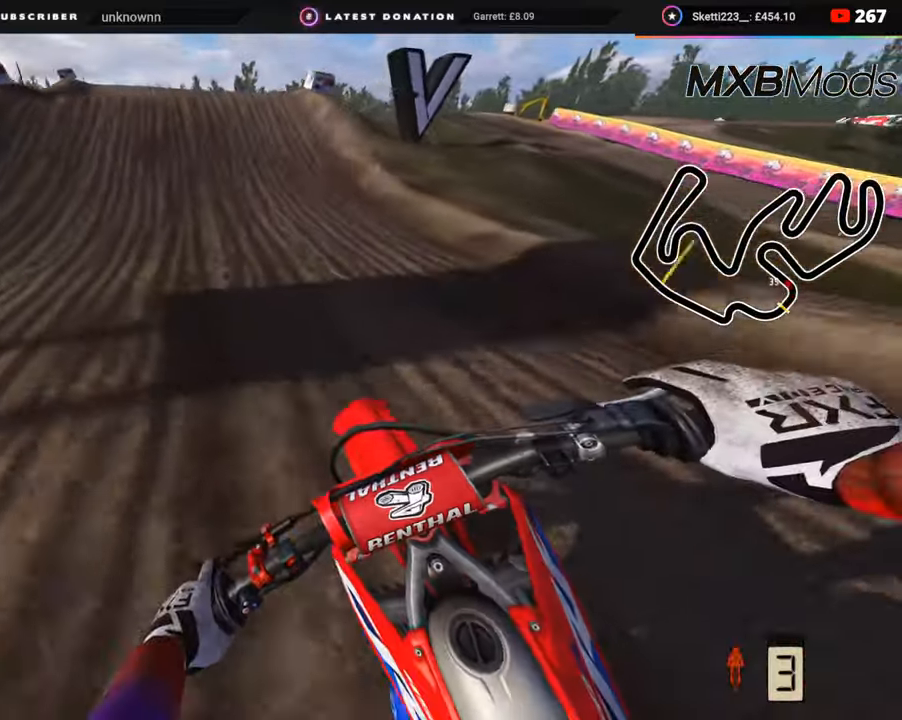
{"buttons": ["R2", "R3"], "left_stick": "up-right", "right_stick": "up", "events": [[33, "left_stick", "center"], [383, "right_stick", "up"], [417, "R3", "down"], [483, "left_stick", "up-right"]]}
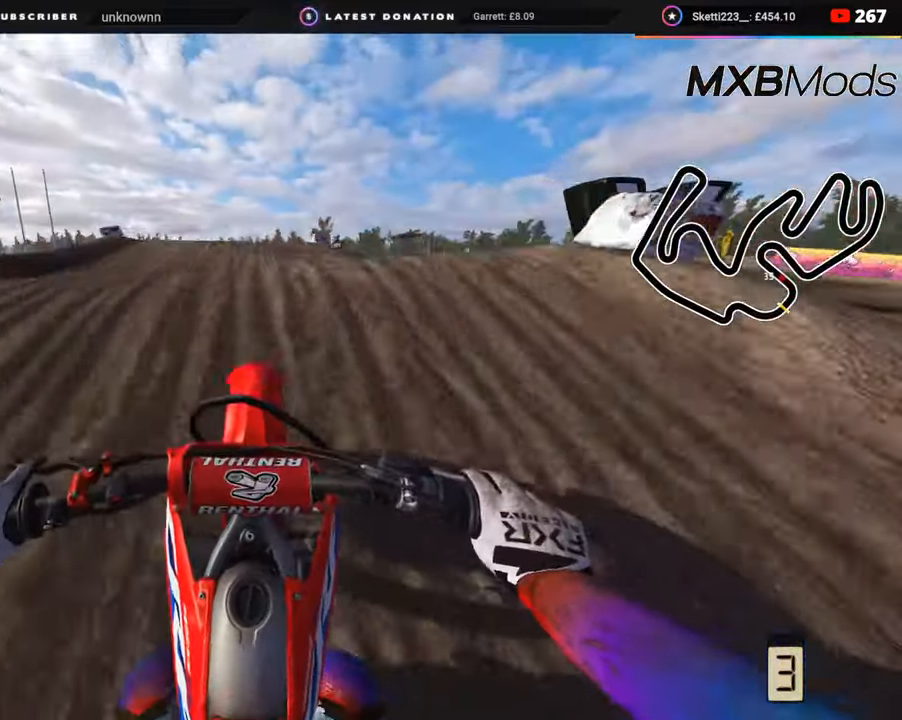
{"buttons": [], "left_stick": "center", "right_stick": "down-right", "events": [[50, "right_stick", "center"], [117, "R2", "up"], [150, "R3", "up"], [150, "right_stick", "down-right"], [167, "left_stick", "center"]]}
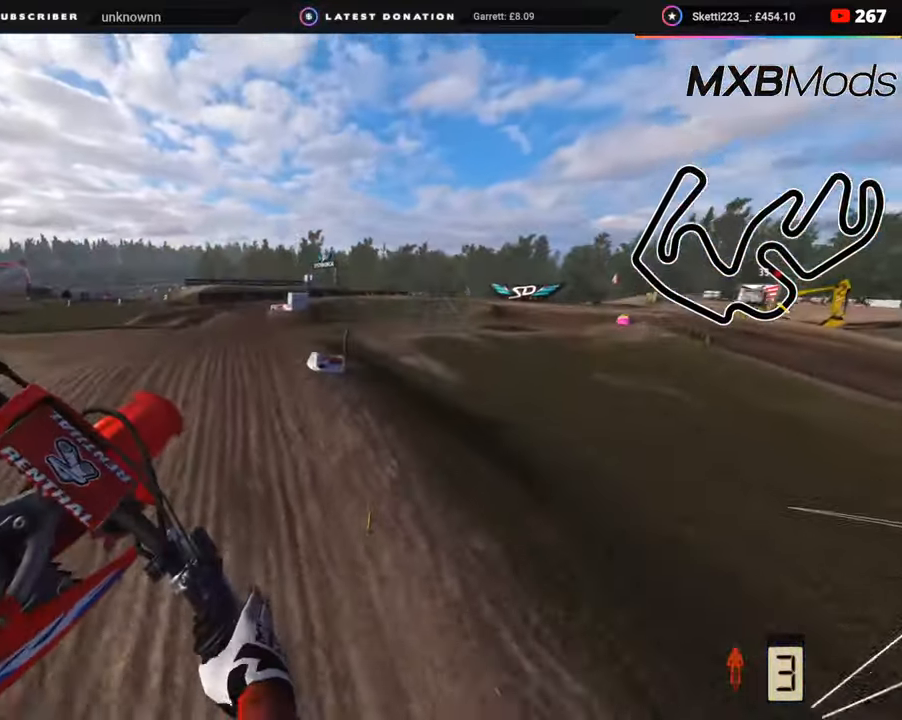
{"buttons": ["R2"], "left_stick": "center", "right_stick": "down-right", "events": [[200, "R2", "down"]]}
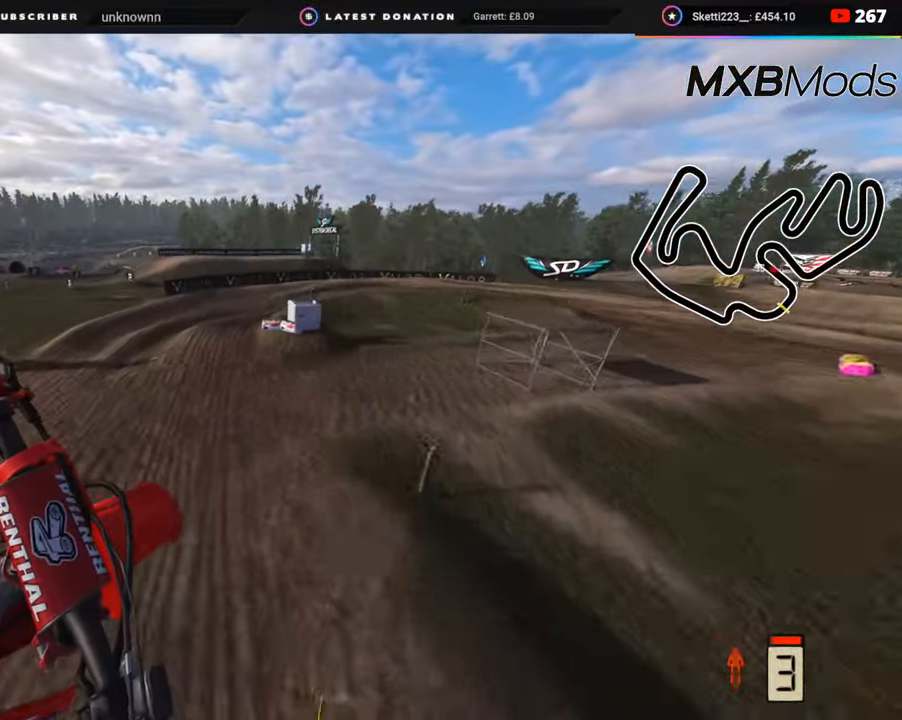
{"buttons": [], "left_stick": "center", "right_stick": "down-right", "events": [[100, "SQUARE", "down"], [183, "SQUARE", "up"], [200, "R2", "up"]]}
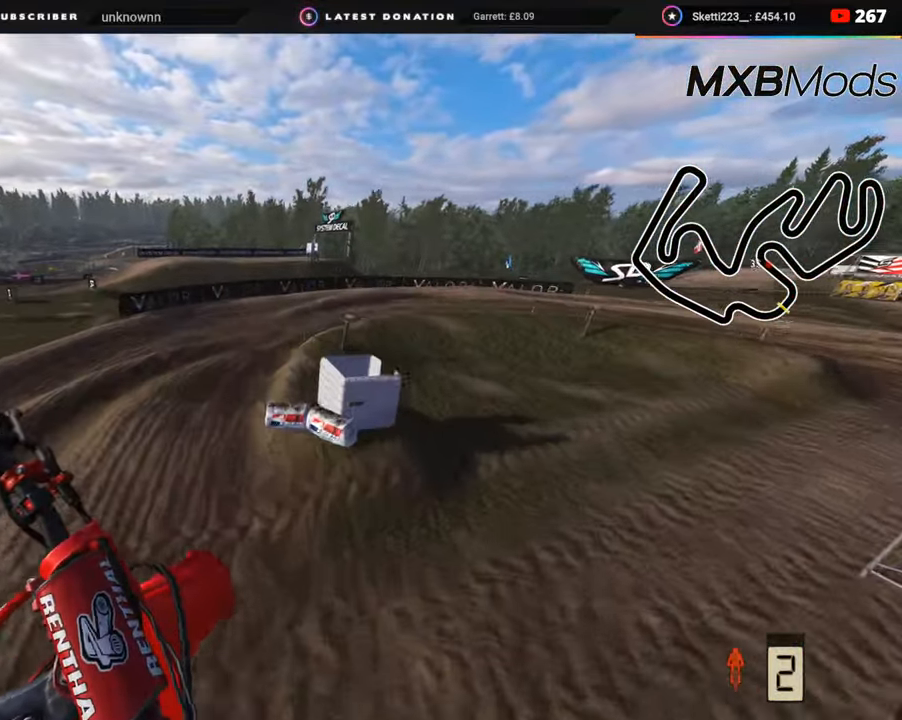
{"buttons": ["R2"], "left_stick": "up-right", "right_stick": "center", "events": [[267, "right_stick", "center"], [433, "R2", "down"], [433, "left_stick", "up"], [500, "left_stick", "up-right"]]}
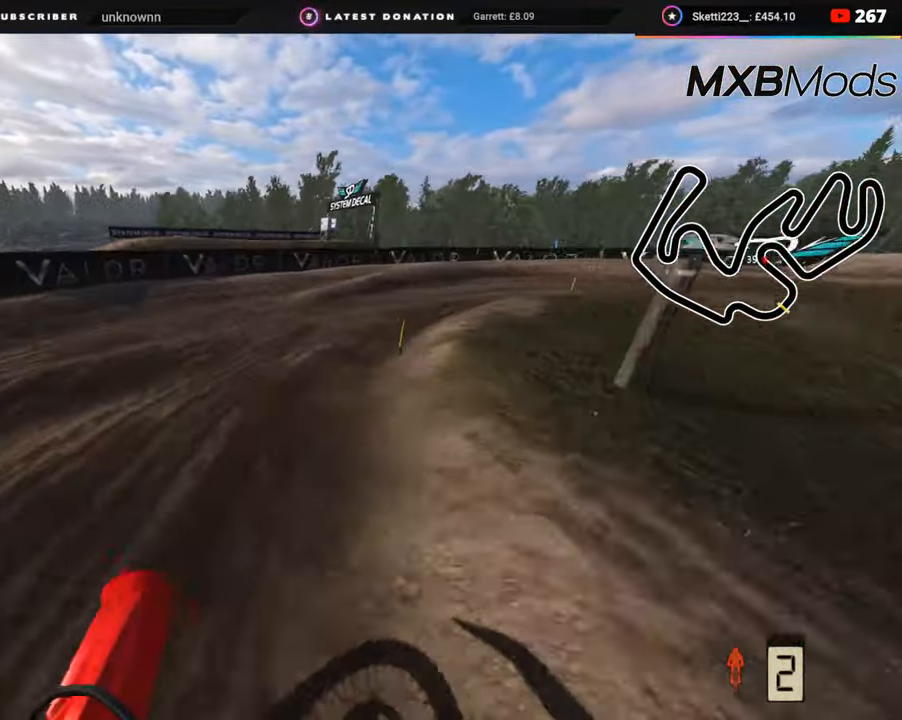
{"buttons": ["R3"], "left_stick": "up-right", "right_stick": "up", "events": [[67, "R3", "down"], [67, "right_stick", "up"], [467, "R2", "up"]]}
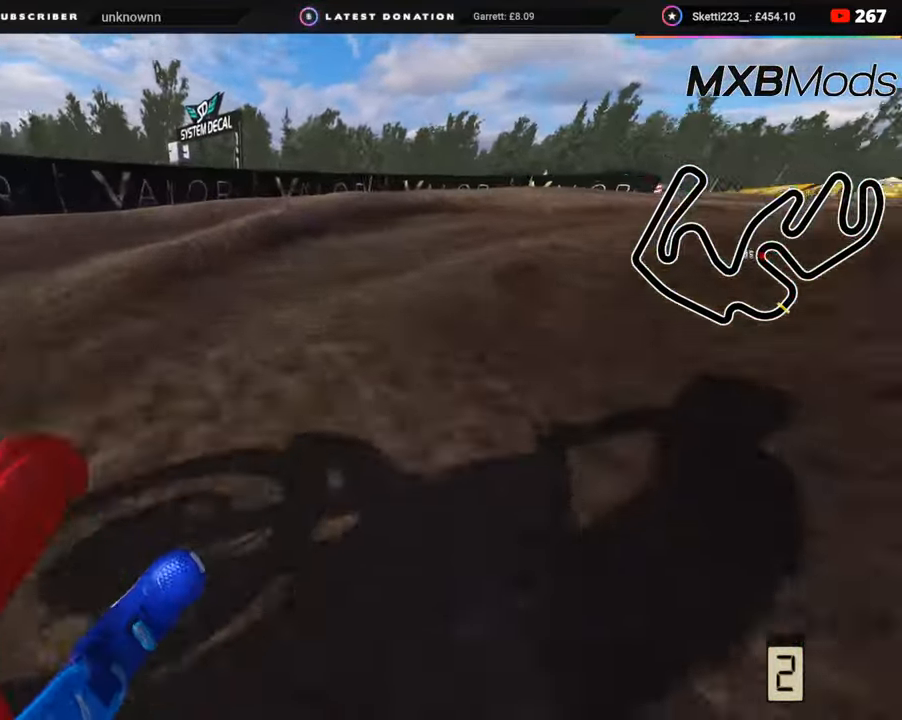
{"buttons": ["R2", "R3"], "left_stick": "up-right", "right_stick": "up-left", "events": [[50, "R2", "down"], [467, "right_stick", "up-left"]]}
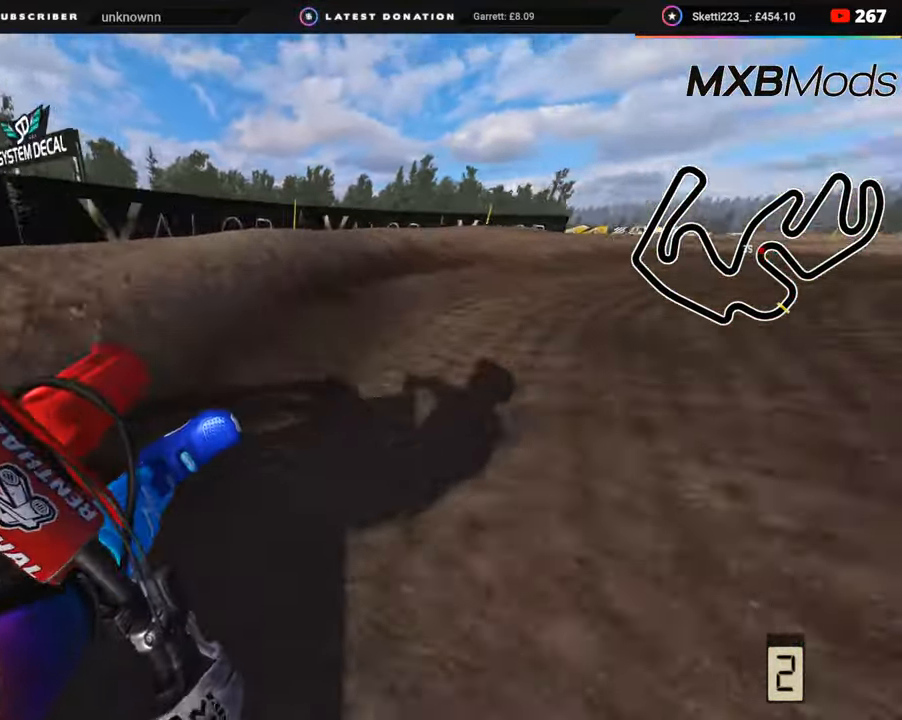
{"buttons": ["R3"], "left_stick": "up-right", "right_stick": "up-left", "events": [[283, "R2", "up"]]}